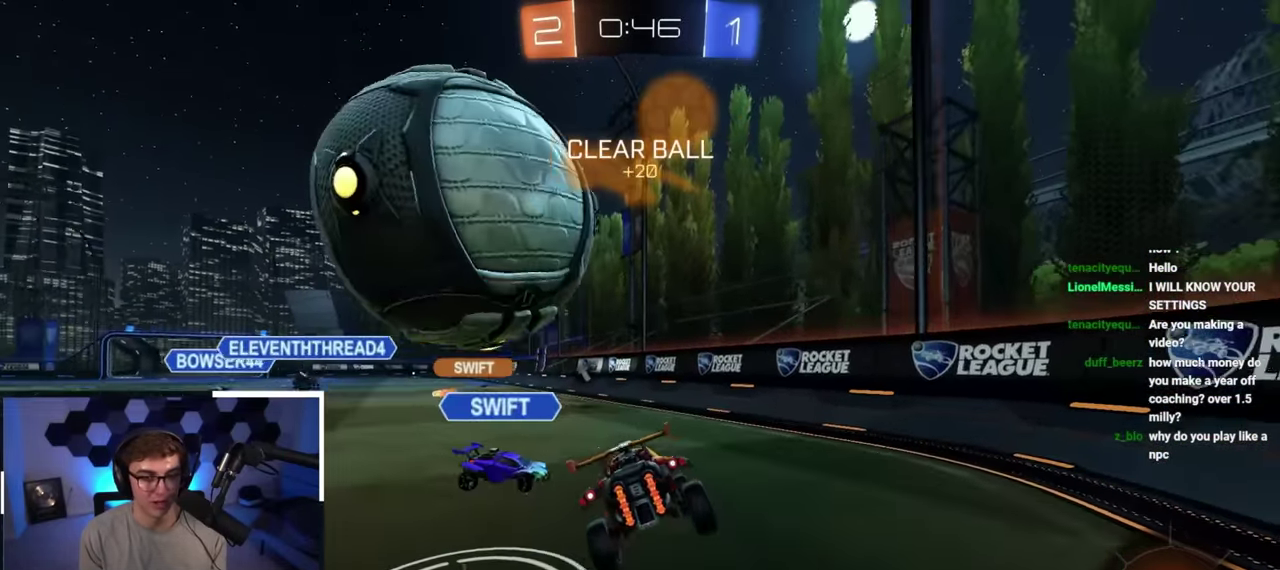
Gameplay with a controller (PlayStation layout); each line is a JSON object with the inputs held at the frame after it (dt_ms = milliseconds from this image to that frame). "button_events" lists button changes between this image and that frame as [ms after this image, input, new state], when the widget could be followed in between (sticks are given only as held states). Not read: L3 R3.
{"dt_ms": 600, "buttons": [], "left_stick": "up-left", "right_stick": "center", "button_events": []}
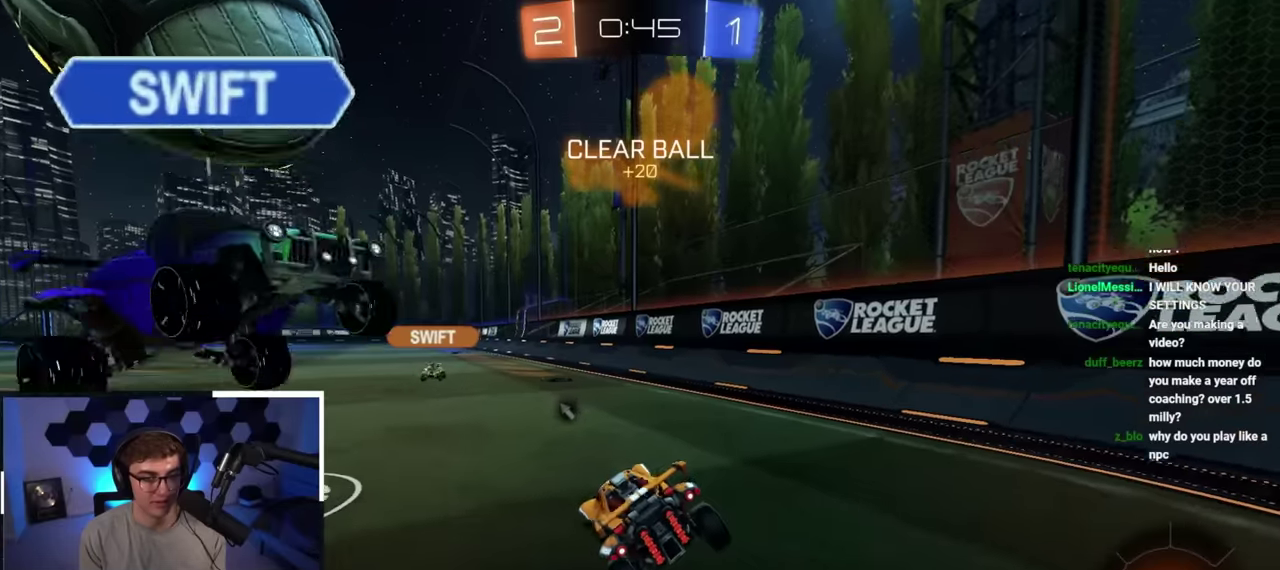
{"dt_ms": 400, "buttons": [], "left_stick": "up", "right_stick": "center", "button_events": []}
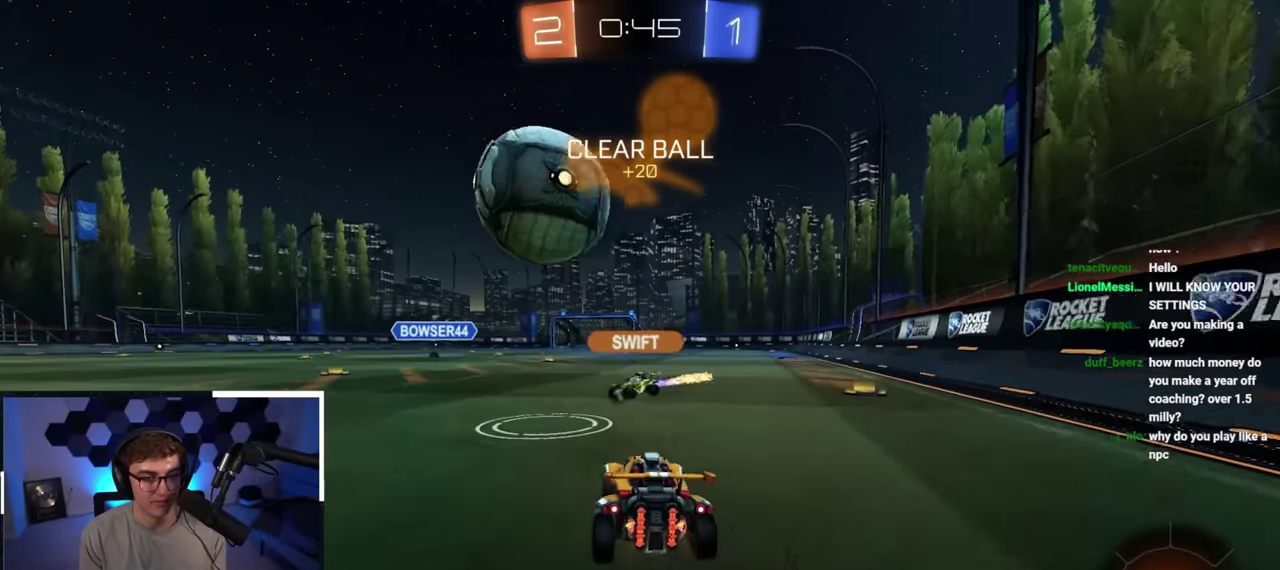
{"dt_ms": 700, "buttons": [], "left_stick": "up-right", "right_stick": "center", "button_events": []}
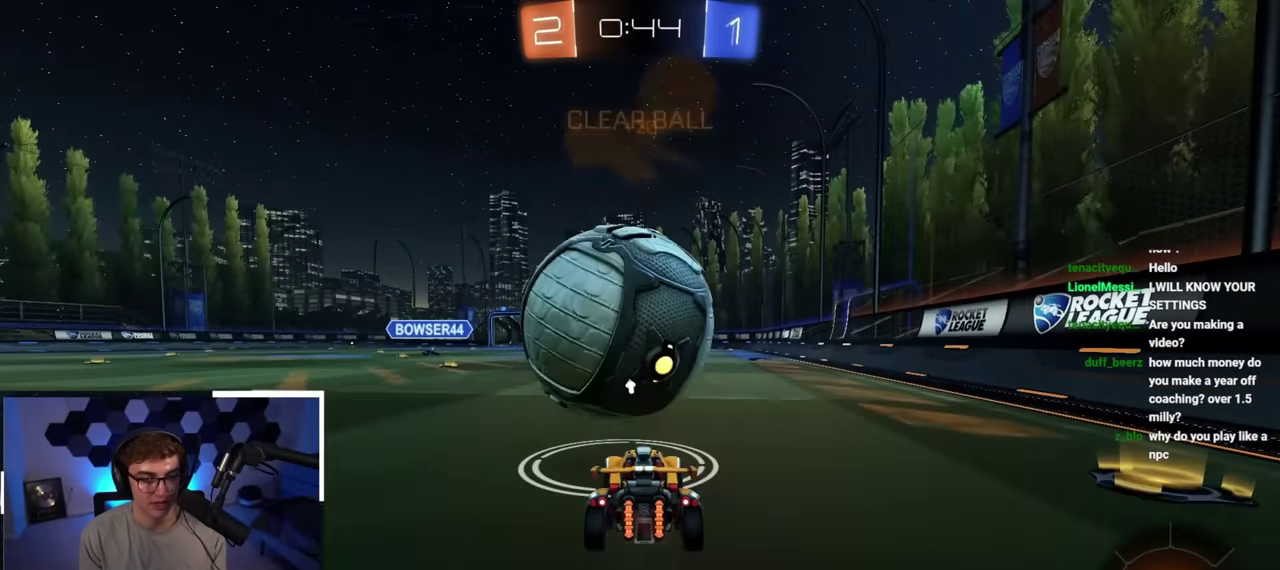
{"dt_ms": 300, "buttons": [], "left_stick": "down-right", "right_stick": "center", "button_events": []}
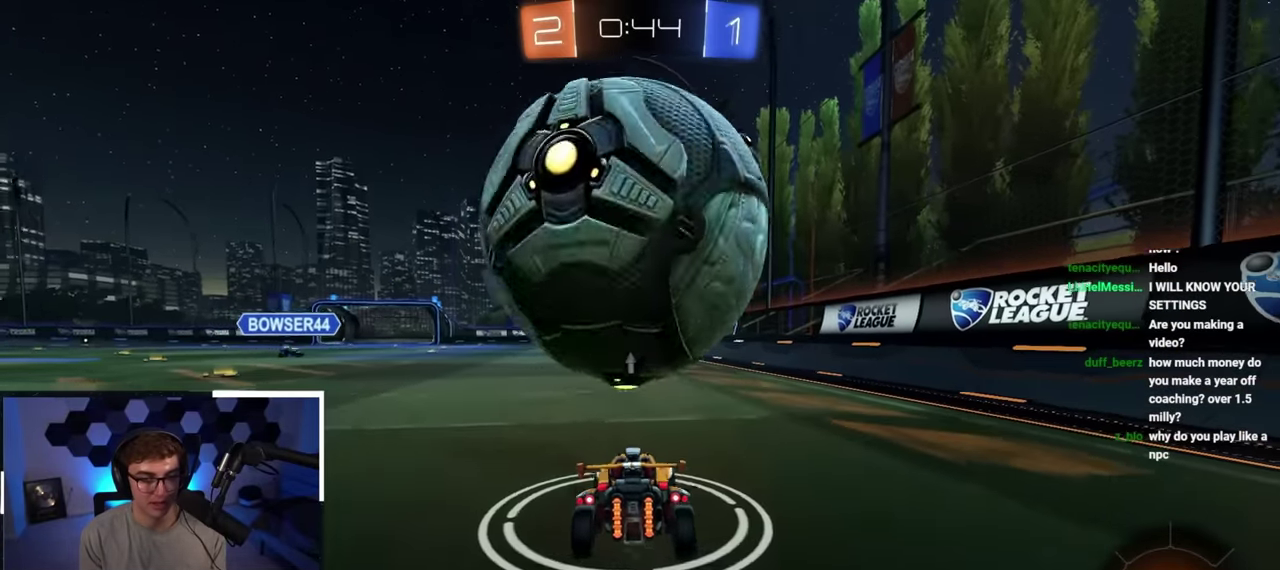
{"dt_ms": 500, "buttons": ["L2"], "left_stick": "up", "right_stick": "center", "button_events": [[433, "L2", "down"]]}